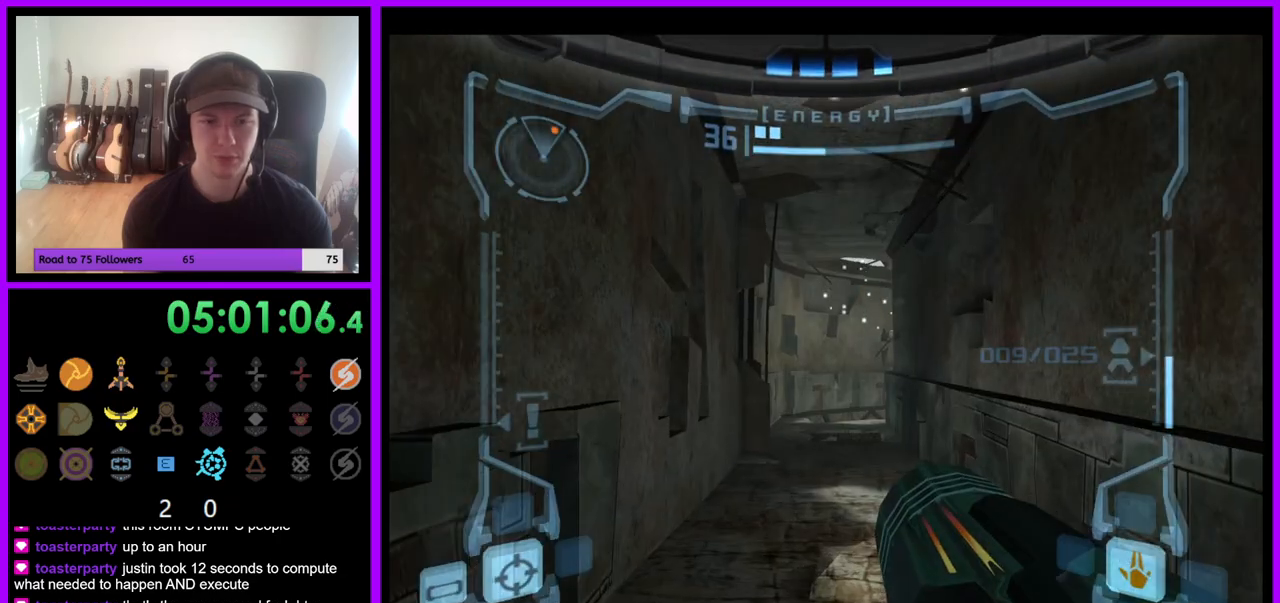
Gameplay with a controller (Nintendo layout); each line is a JSON object with the inputs held at the frame after it. "events" lists button and stick changes between this image and that frame as [ms after this image, input, new state], when the widget could be followed in between. Not read: L1 L3 R3 Z.
{"buttons": [], "left_stick": "up", "right_stick": "center", "events": [[267, "left_stick", "up"]]}
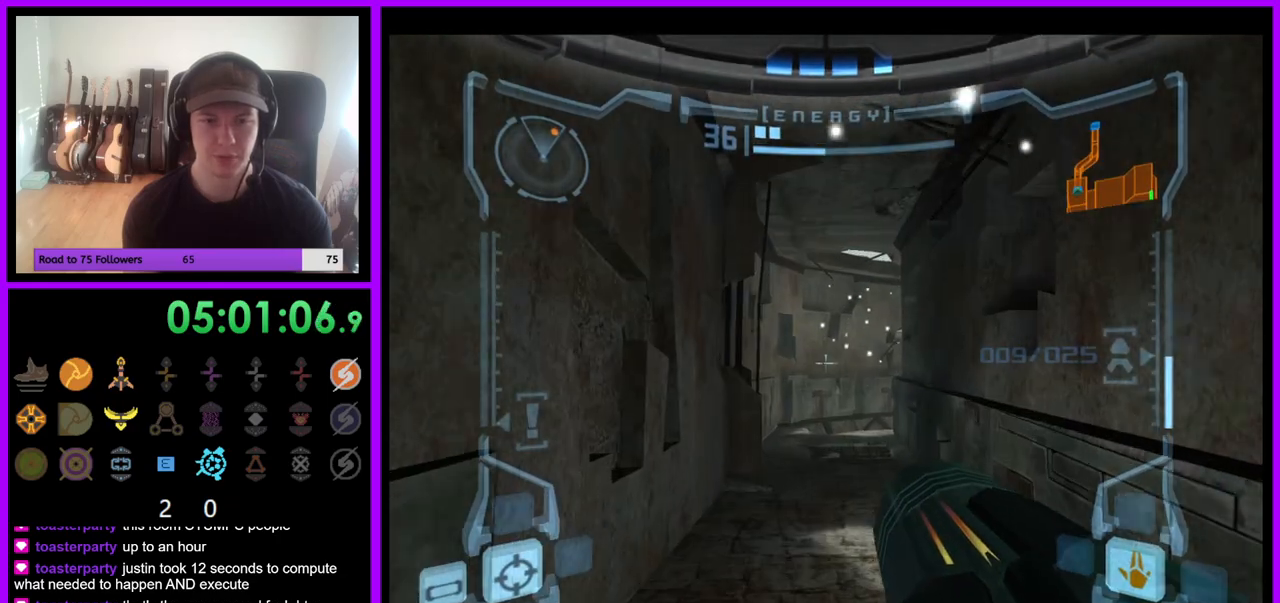
{"buttons": [], "left_stick": "up", "right_stick": "center", "events": []}
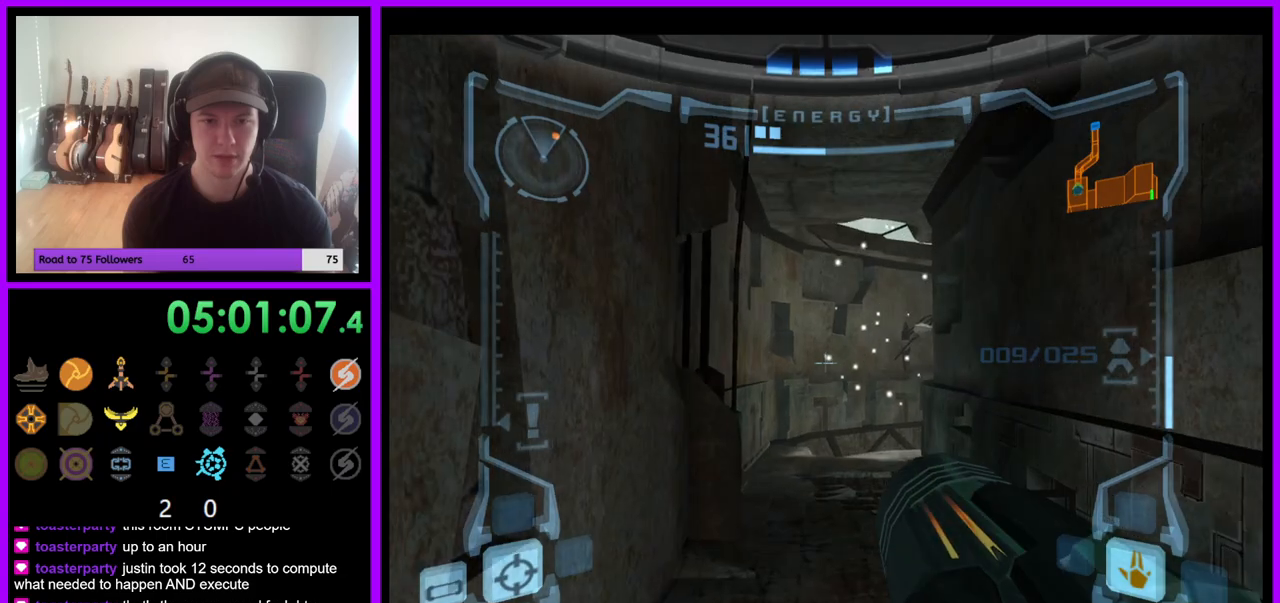
{"buttons": [], "left_stick": "center", "right_stick": "center", "events": [[67, "left_stick", "center"], [167, "left_stick", "up"], [400, "left_stick", "center"]]}
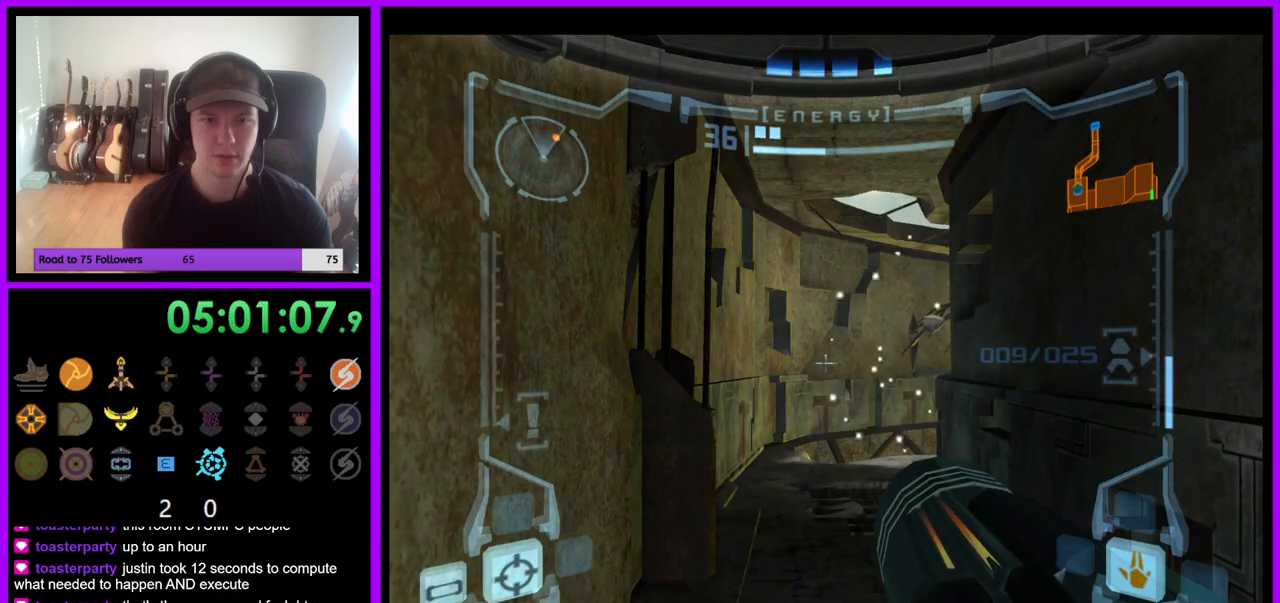
{"buttons": [], "left_stick": "up-right", "right_stick": "center", "events": [[117, "left_stick", "up"], [333, "left_stick", "up-right"]]}
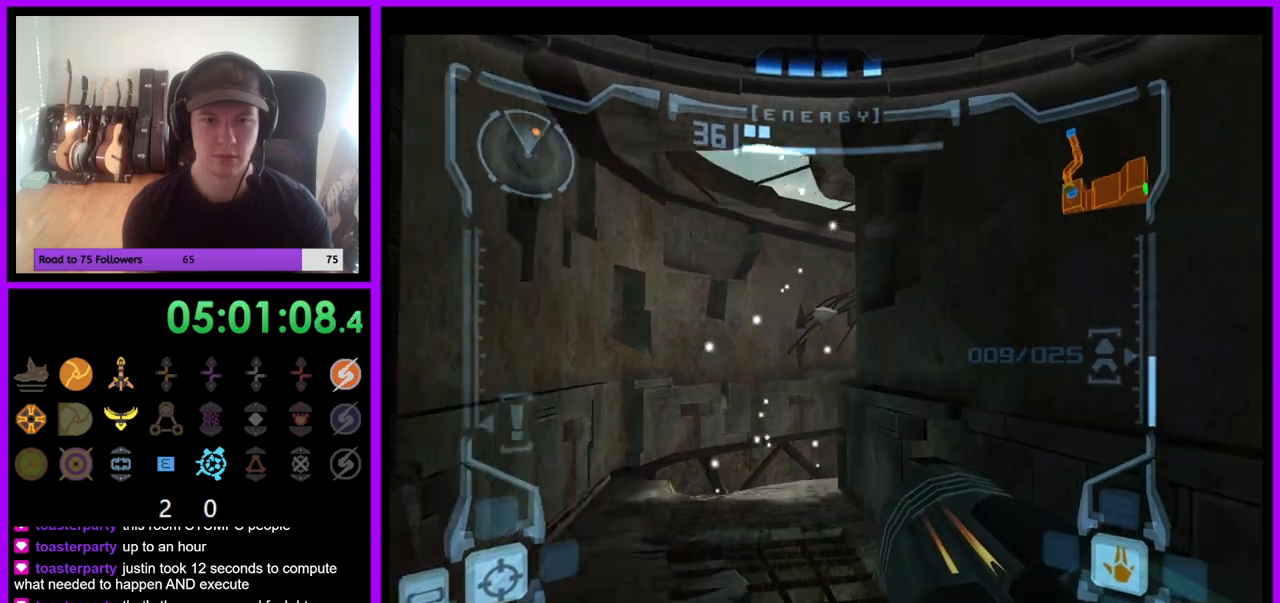
{"buttons": [], "left_stick": "up-left", "right_stick": "center", "events": [[67, "left_stick", "center"], [233, "left_stick", "up"], [283, "left_stick", "up-left"]]}
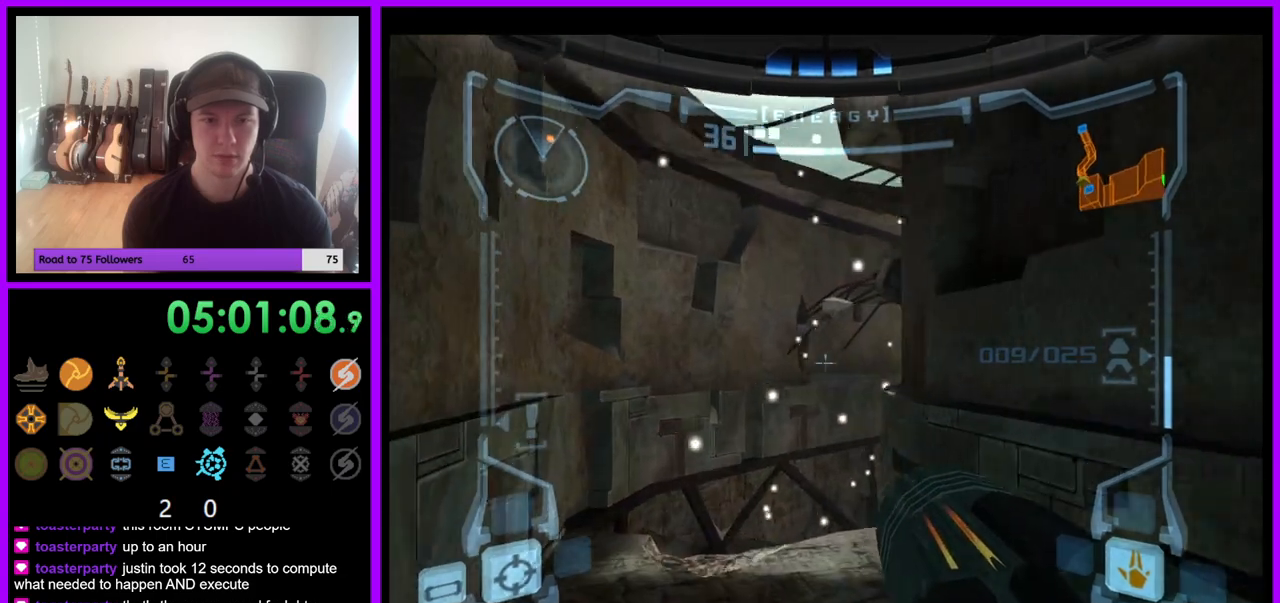
{"buttons": [], "left_stick": "up-left", "right_stick": "center", "events": []}
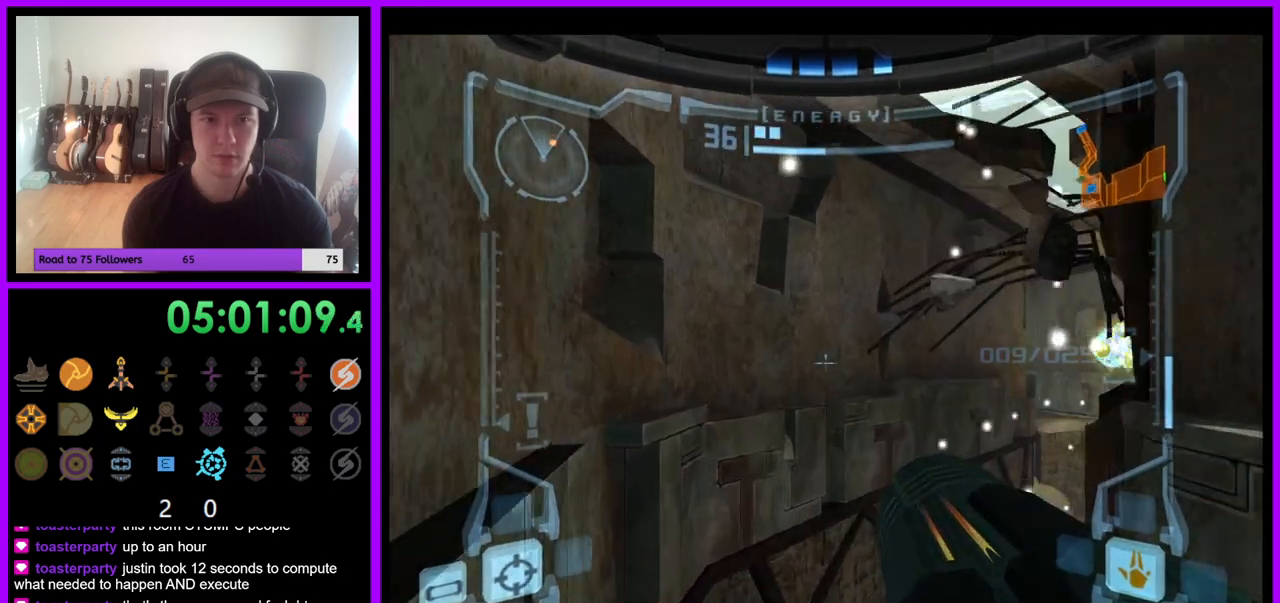
{"buttons": ["R1"], "left_stick": "up-right", "right_stick": "center", "events": [[100, "R1", "down"], [167, "left_stick", "up-right"], [400, "B", "down"], [483, "B", "up"]]}
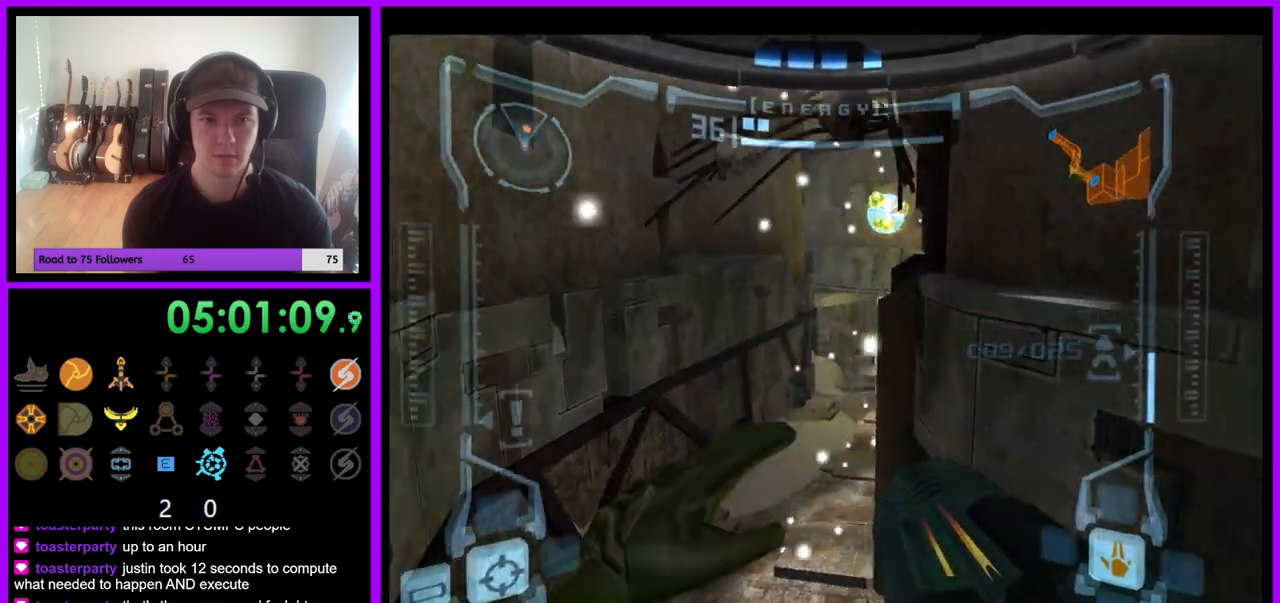
{"buttons": [], "left_stick": "center", "right_stick": "center", "events": [[67, "left_stick", "up"], [167, "R1", "up"], [167, "left_stick", "up-left"], [417, "left_stick", "center"]]}
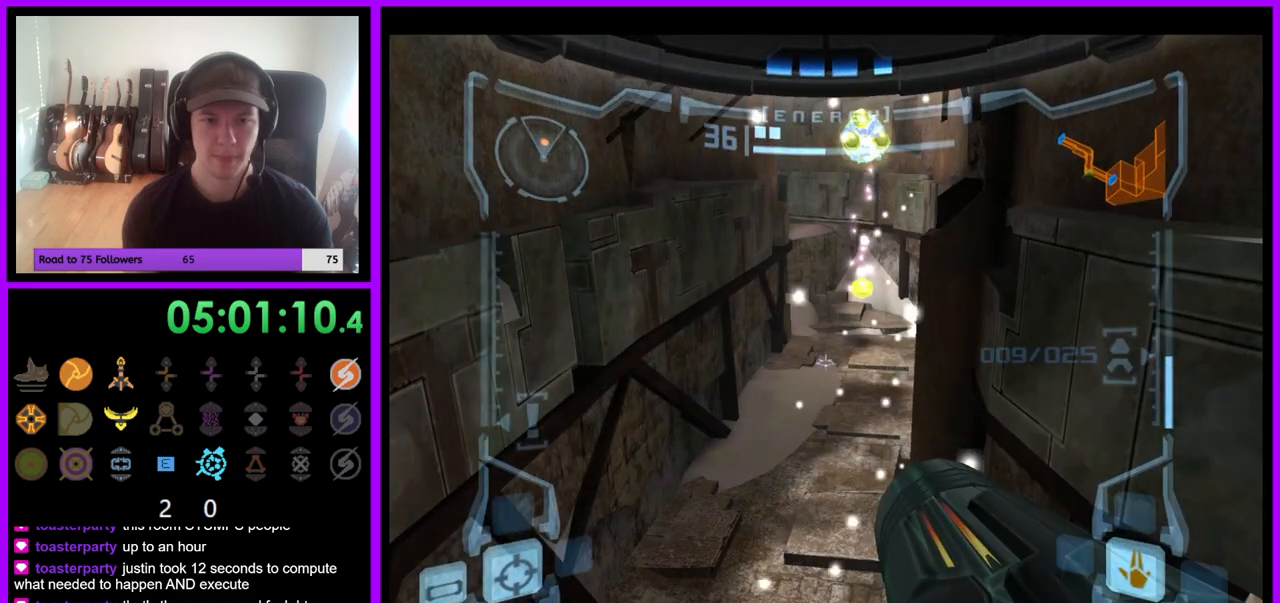
{"buttons": ["R1"], "left_stick": "up", "right_stick": "center", "events": [[250, "left_stick", "down"], [367, "left_stick", "center"], [383, "R1", "down"], [450, "left_stick", "up"]]}
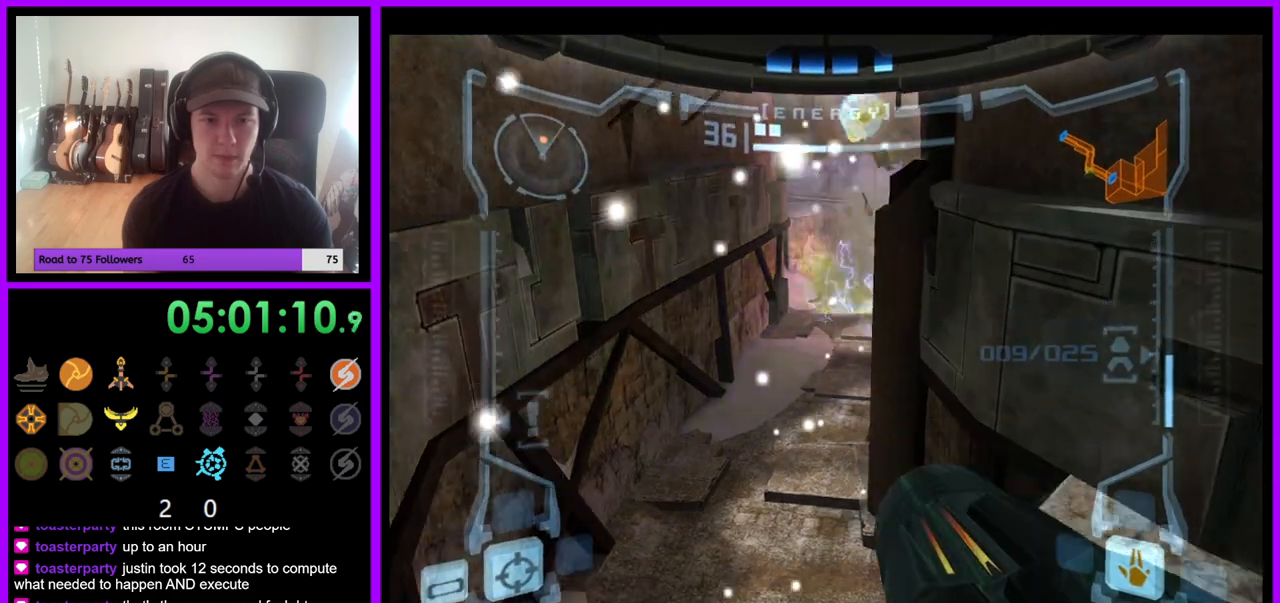
{"buttons": ["R1"], "left_stick": "up", "right_stick": "center", "events": []}
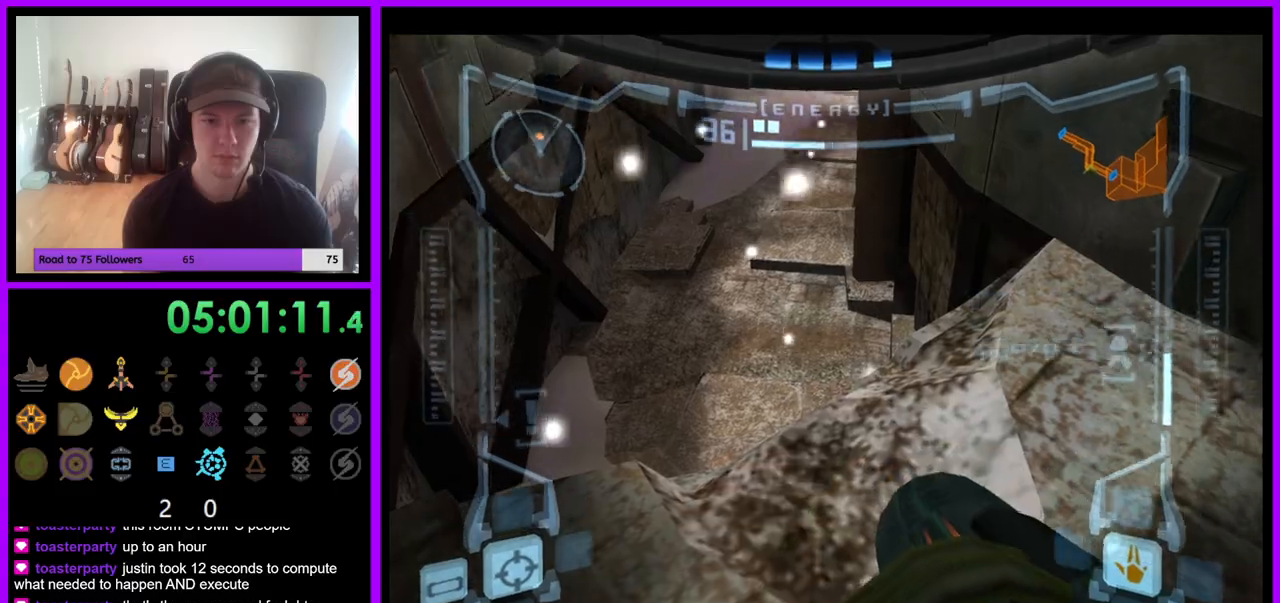
{"buttons": [], "left_stick": "center", "right_stick": "center", "events": [[117, "R1", "up"], [133, "left_stick", "up-left"], [233, "left_stick", "center"], [400, "left_stick", "up-left"], [450, "left_stick", "center"]]}
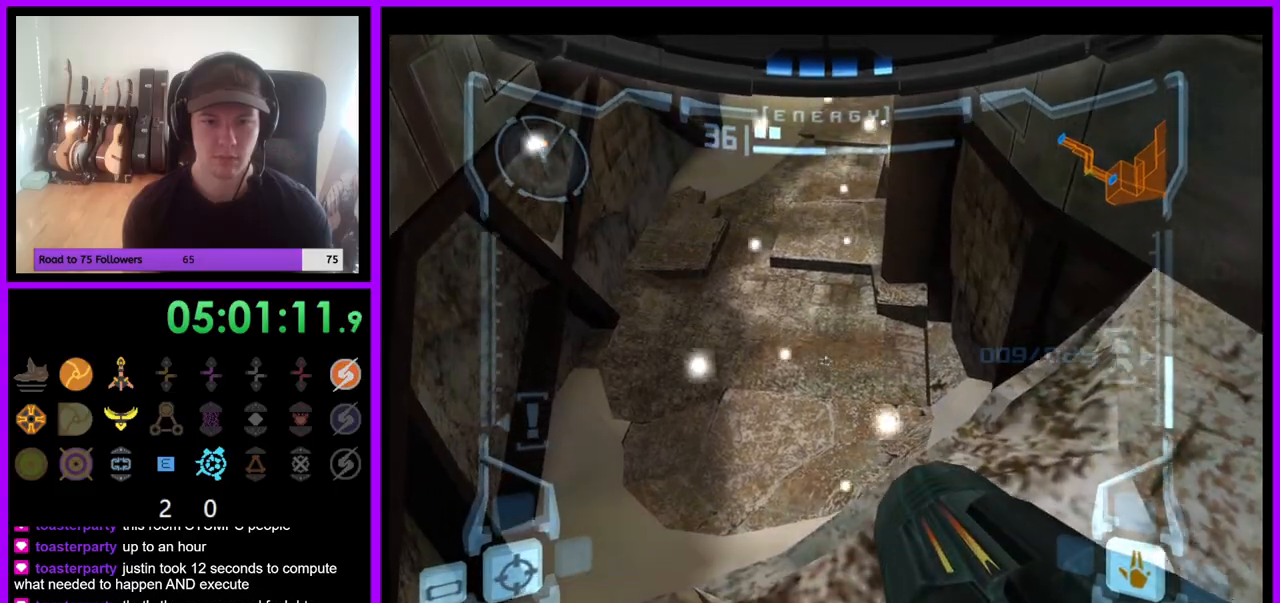
{"buttons": [], "left_stick": "center", "right_stick": "center", "events": [[333, "left_stick", "up-left"], [450, "left_stick", "center"]]}
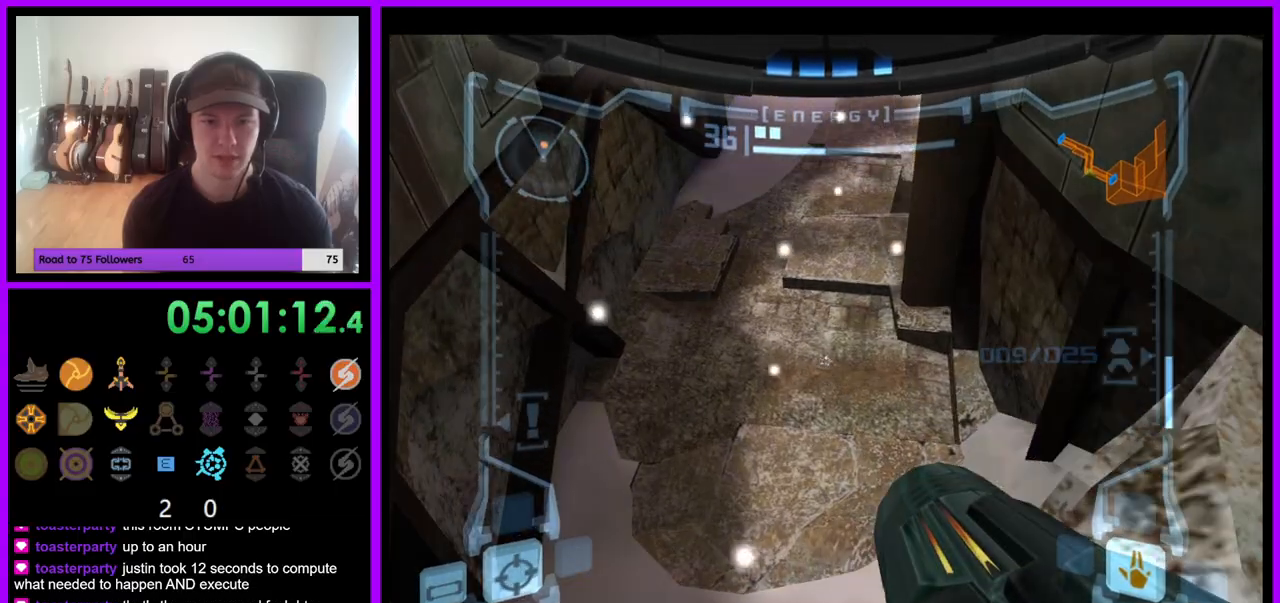
{"buttons": [], "left_stick": "up", "right_stick": "center", "events": [[200, "left_stick", "up"]]}
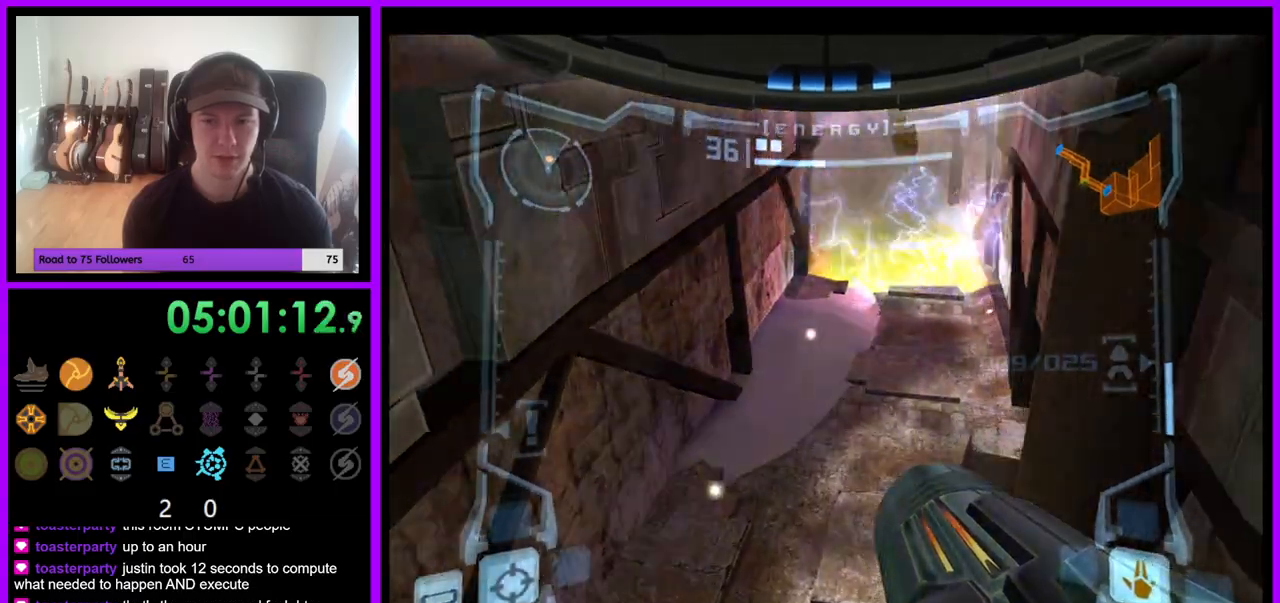
{"buttons": [], "left_stick": "center", "right_stick": "center", "events": [[167, "left_stick", "center"]]}
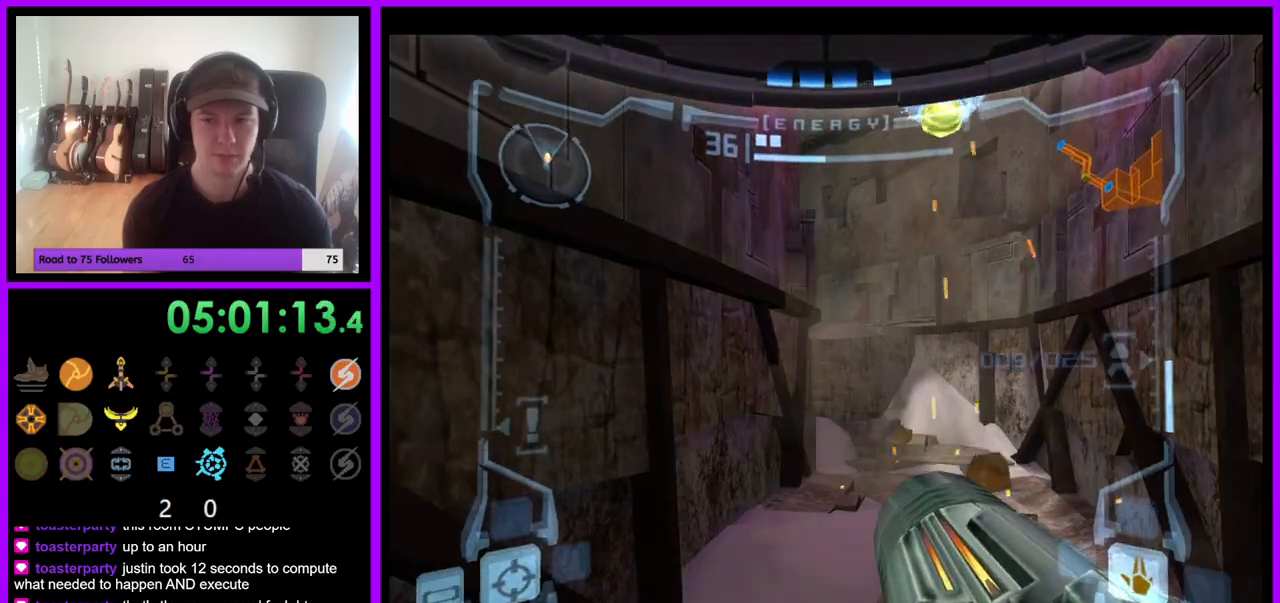
{"buttons": [], "left_stick": "up", "right_stick": "center", "events": [[267, "left_stick", "up"]]}
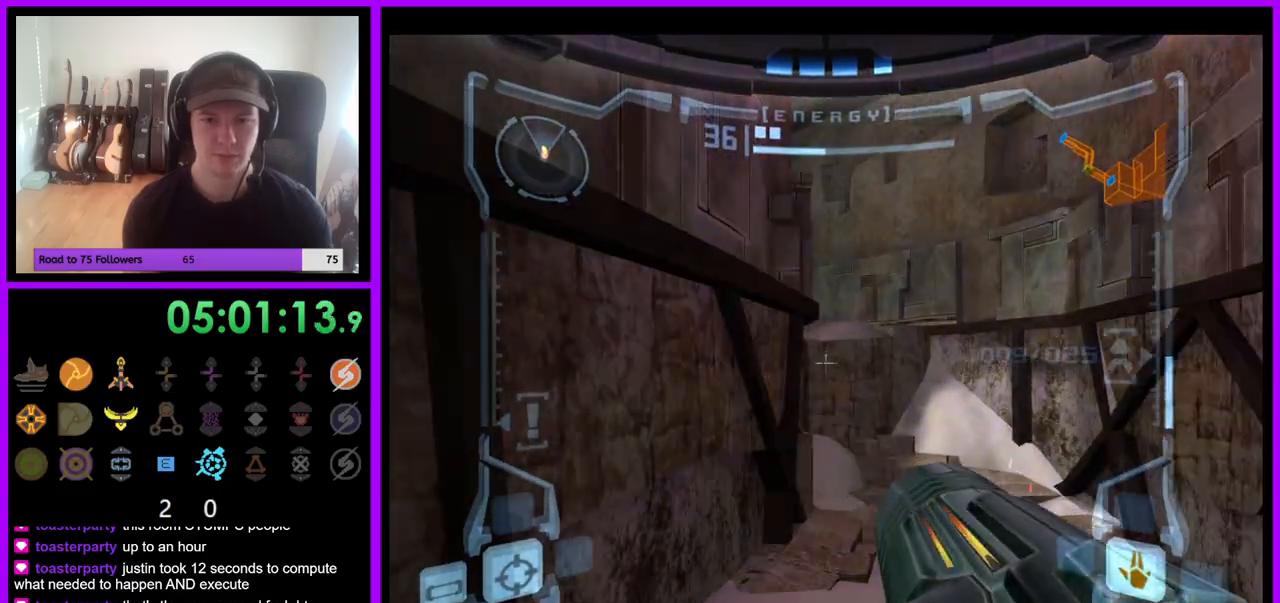
{"buttons": [], "left_stick": "up", "right_stick": "center", "events": []}
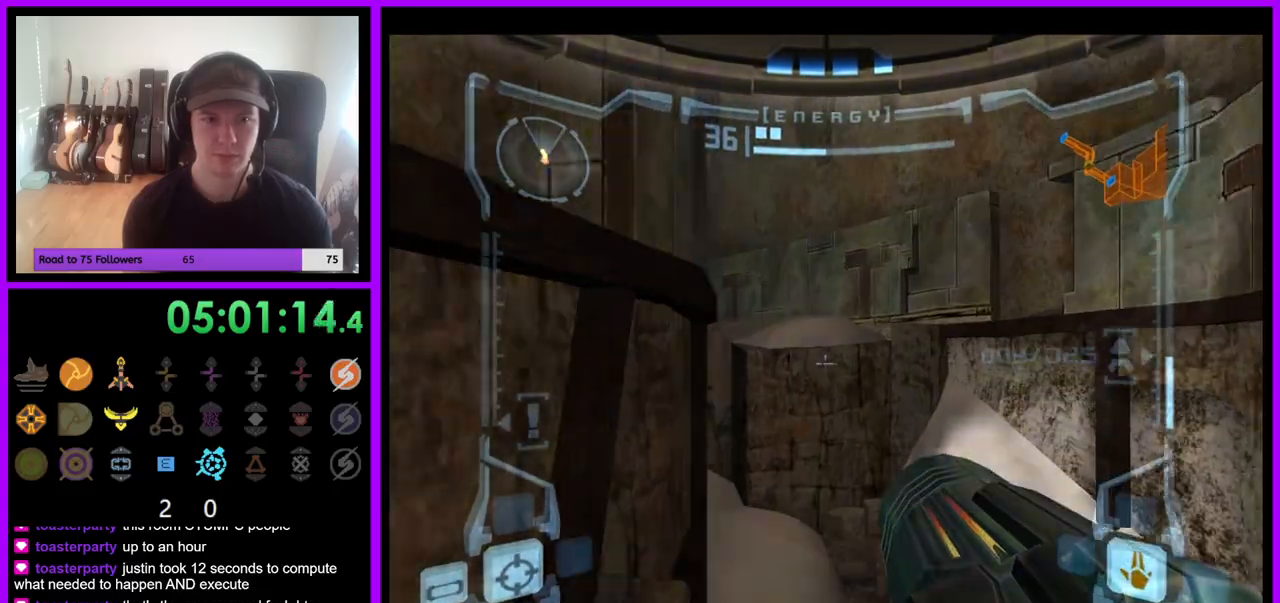
{"buttons": [], "left_stick": "up", "right_stick": "center"}
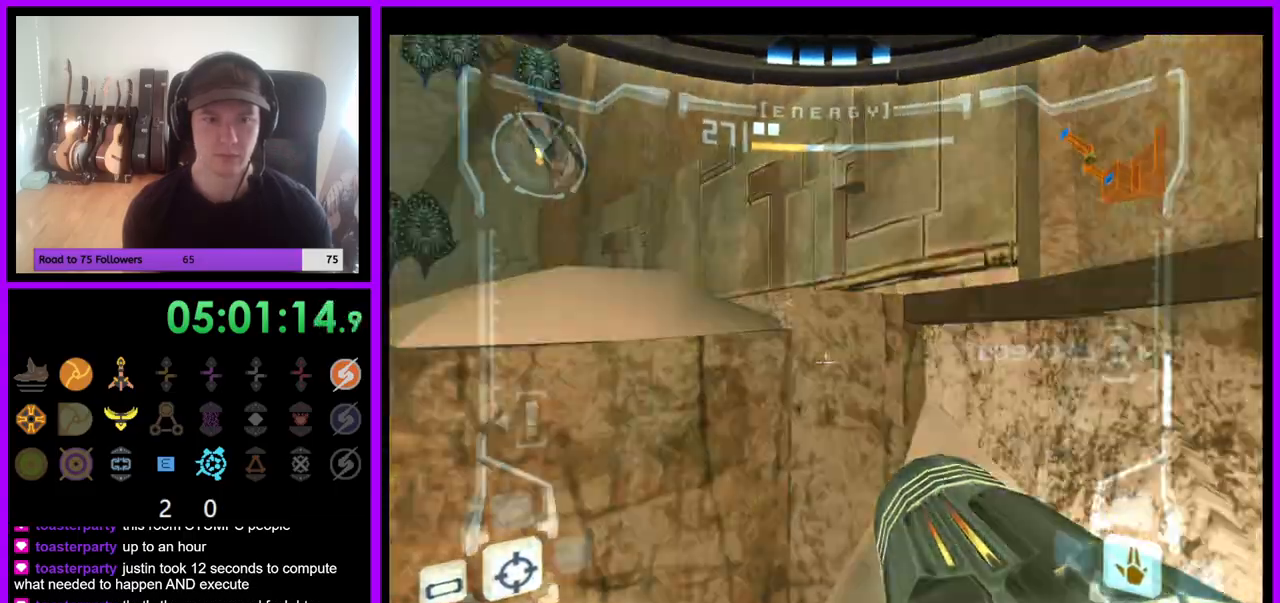
{"buttons": [], "left_stick": "up-left", "right_stick": "center", "events": [[100, "left_stick", "up-left"]]}
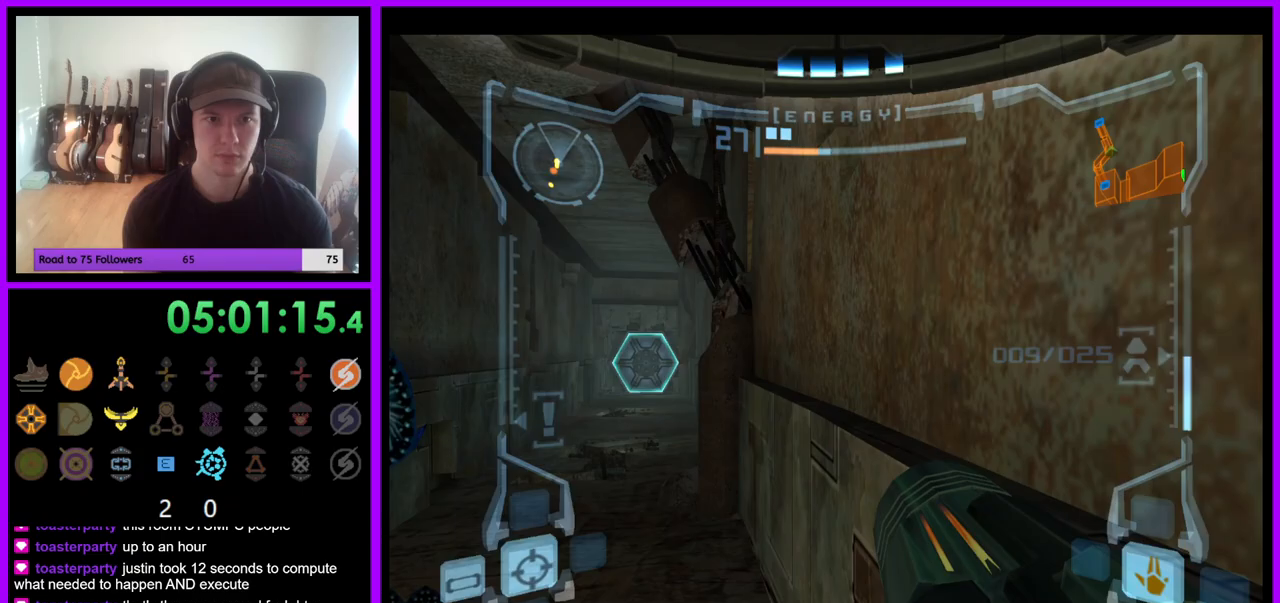
{"buttons": [], "left_stick": "up", "right_stick": "center", "events": [[100, "left_stick", "up"], [283, "B", "down"], [383, "B", "up"]]}
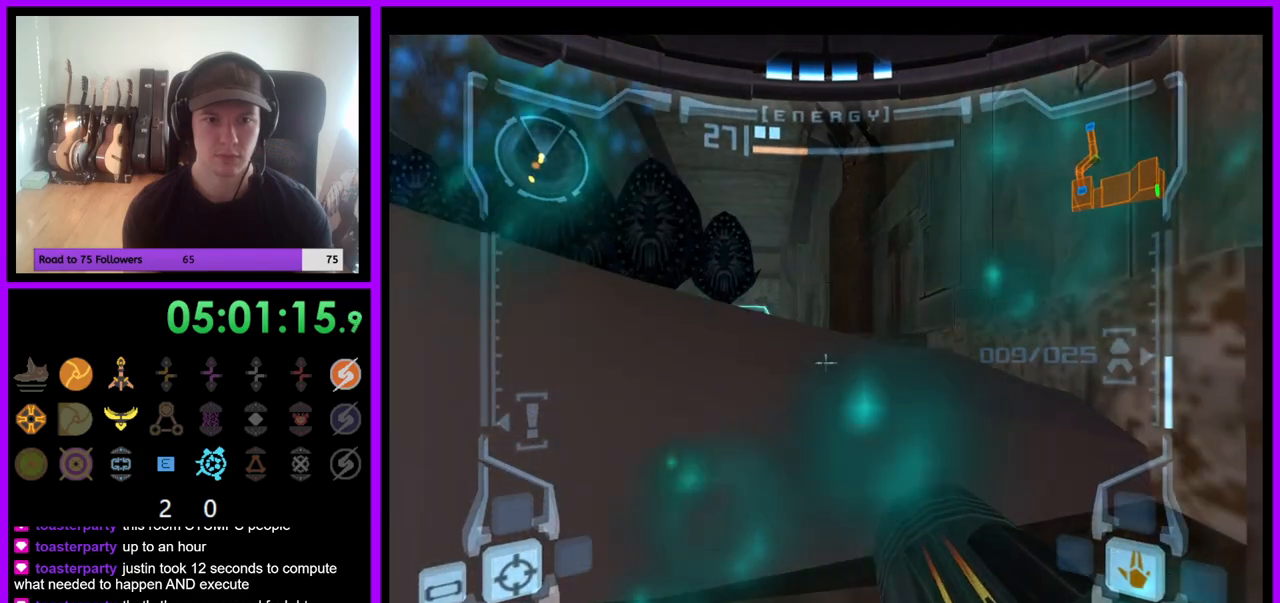
{"buttons": [], "left_stick": "up-right", "right_stick": "center", "events": [[50, "left_stick", "center"], [83, "B", "down"], [183, "B", "up"], [433, "left_stick", "up-right"]]}
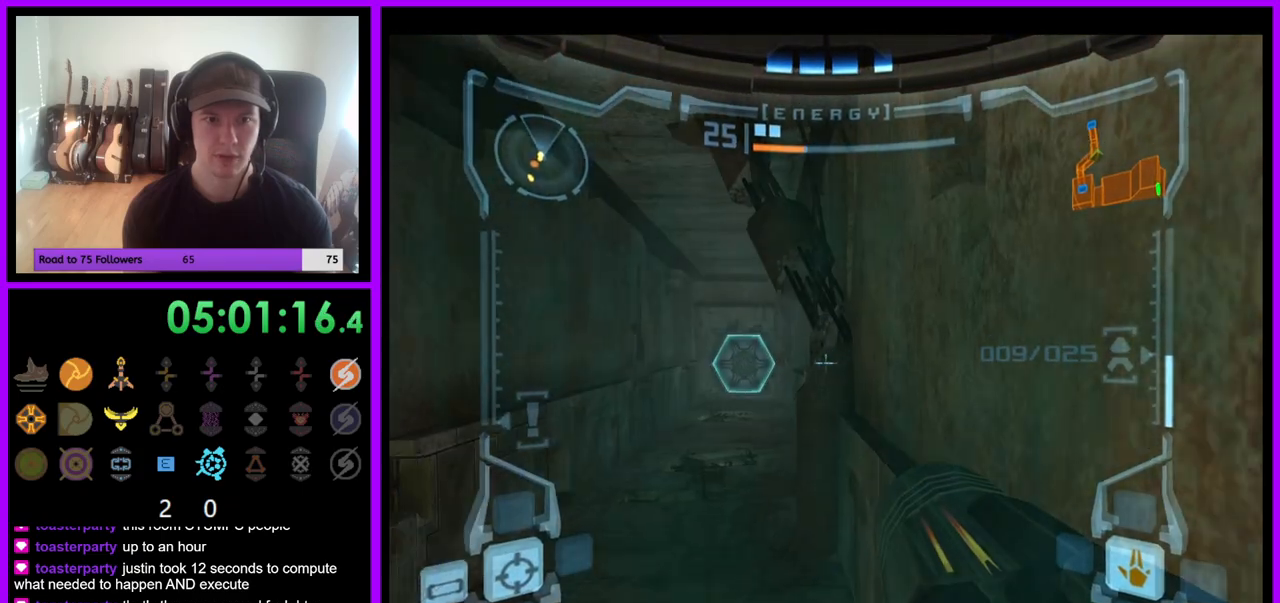
{"buttons": [], "left_stick": "up", "right_stick": "center", "events": [[33, "B", "down"], [100, "left_stick", "up"], [133, "B", "up"]]}
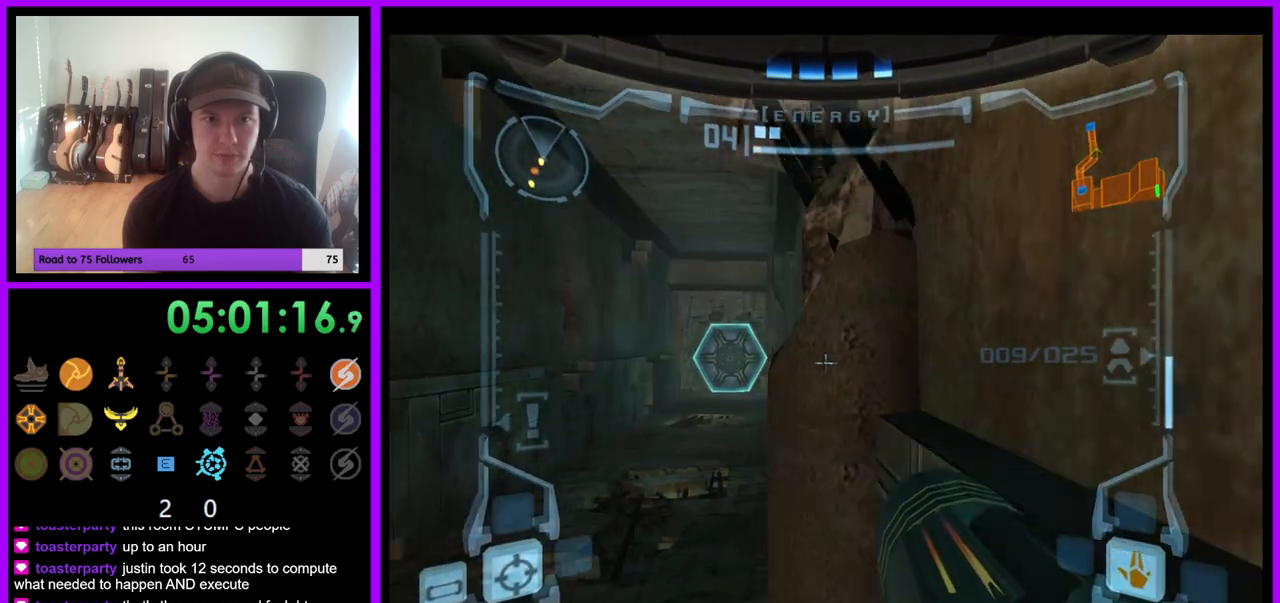
{"buttons": [], "left_stick": "up-left", "right_stick": "center", "events": [[50, "left_stick", "up-left"]]}
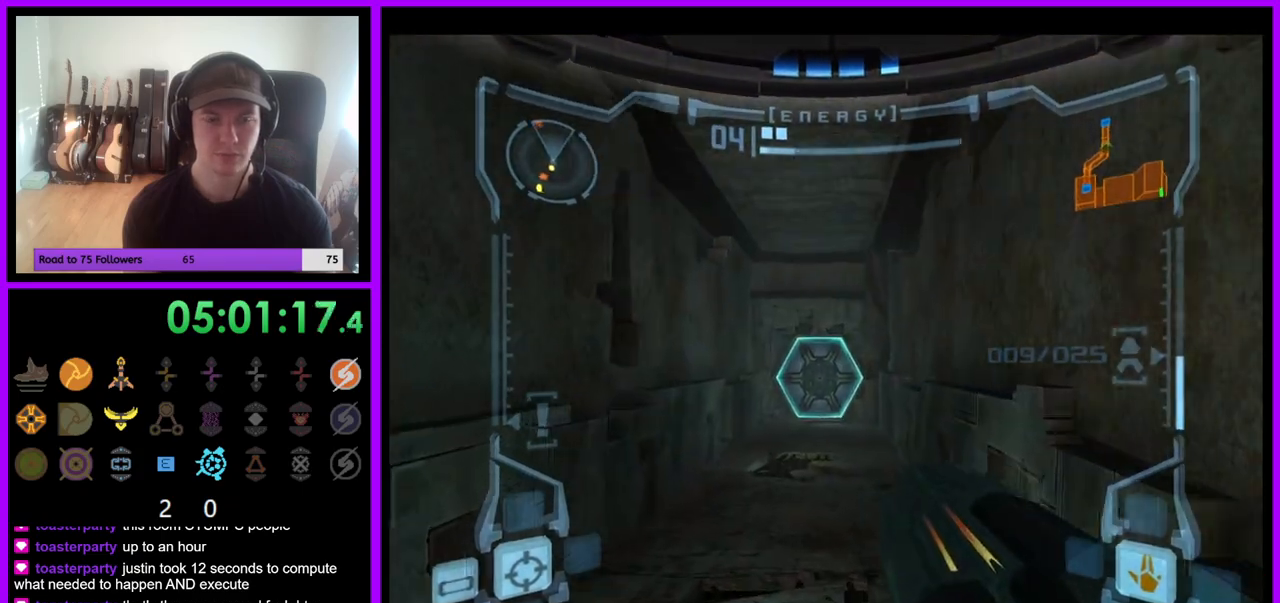
{"buttons": [], "left_stick": "up", "right_stick": "center", "events": [[17, "left_stick", "up"], [100, "A", "down"], [183, "A", "up"]]}
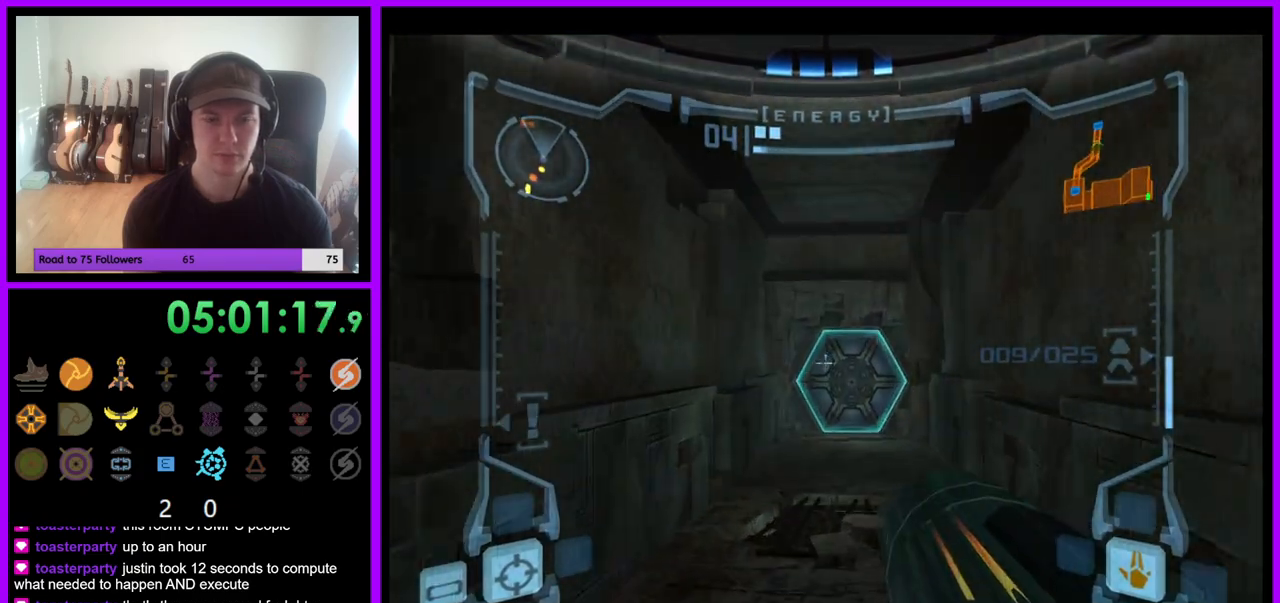
{"buttons": [], "left_stick": "up", "right_stick": "center", "events": [[383, "A", "down"], [483, "A", "up"]]}
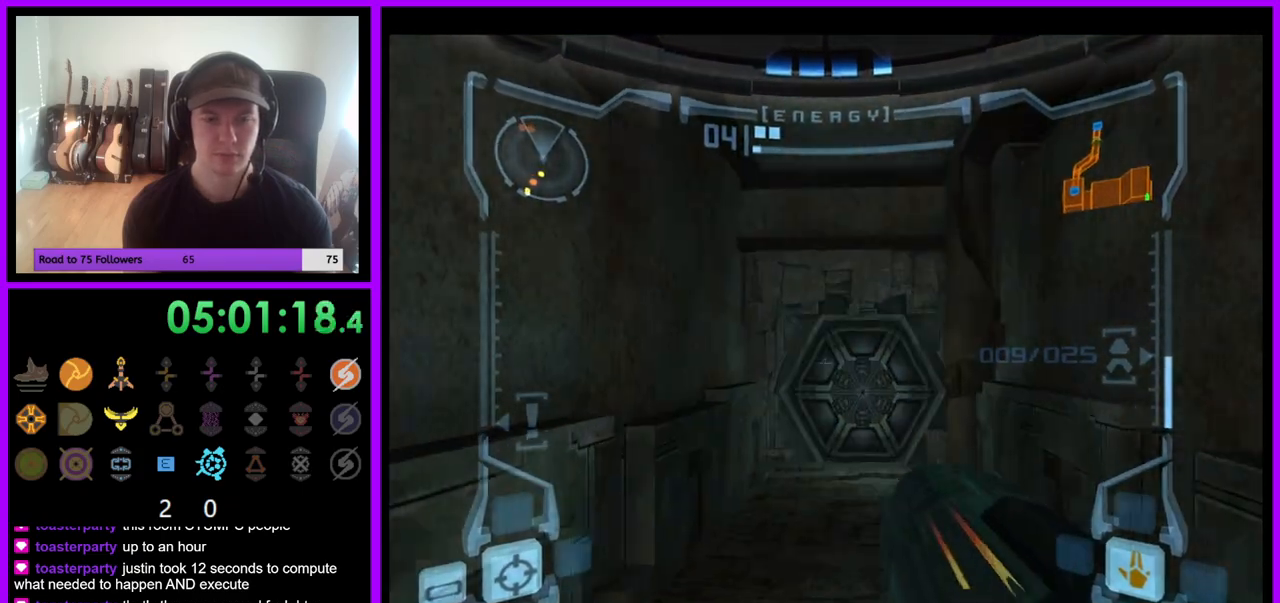
{"buttons": [], "left_stick": "up", "right_stick": "center", "events": []}